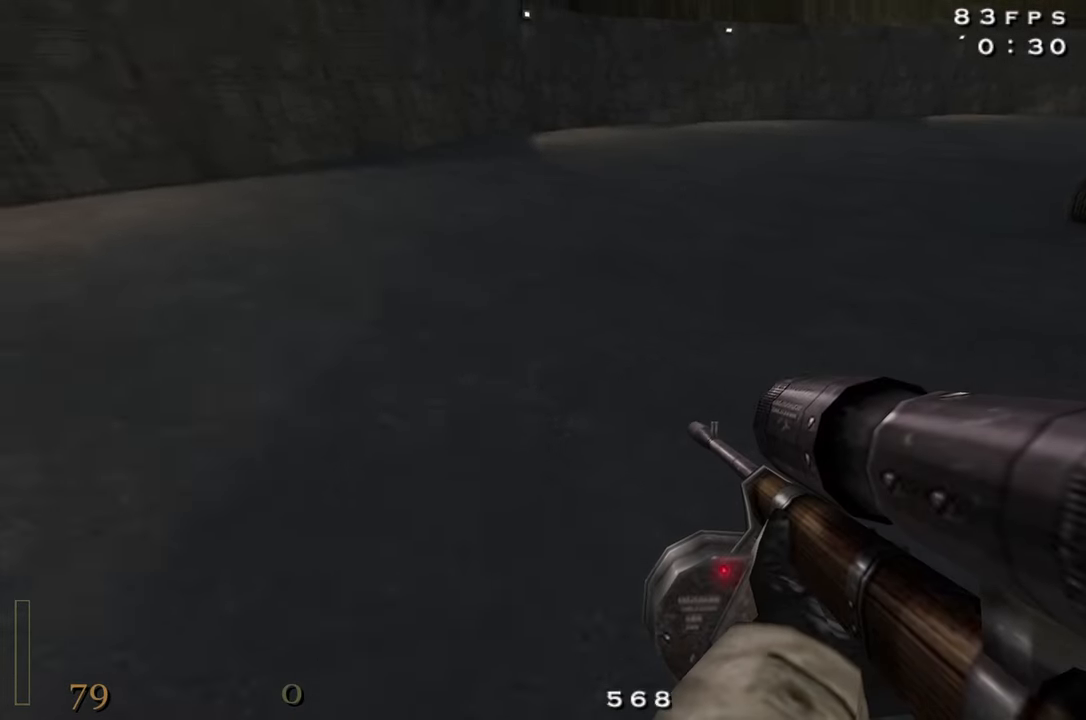
Gameplay with keyboard and mouse; each line is a JSON object with the keys and mouse buttons held at the frame after it. "events" lists presses ("down") and releases ("up") of "1", "2", "3", "4", "5", "a", "alt", "c", "caps_lock", "ctrl", "d", "e", "f", "g", "q", "r", "s", "shift", "space", "t", "tab", "v", "w", "x", "z", "mouse_left", "mouse_wheel" and "mouse_right" between this image and that frame as [ms after this image, input, new state], when the widget could be followed in between. "mouse_left", "mouse_wheel", "mouse_right" = the "left", "wheel", "right" buttons of the "mouse" list. No other keys are recorded. "wheel" means that the mouse wheel is clicked or scrolled. Not read: mouse_move.
{"keys": ["d", "shift", "w"], "mouse": [], "events": [[116, "space", "down"], [250, "space", "up"]]}
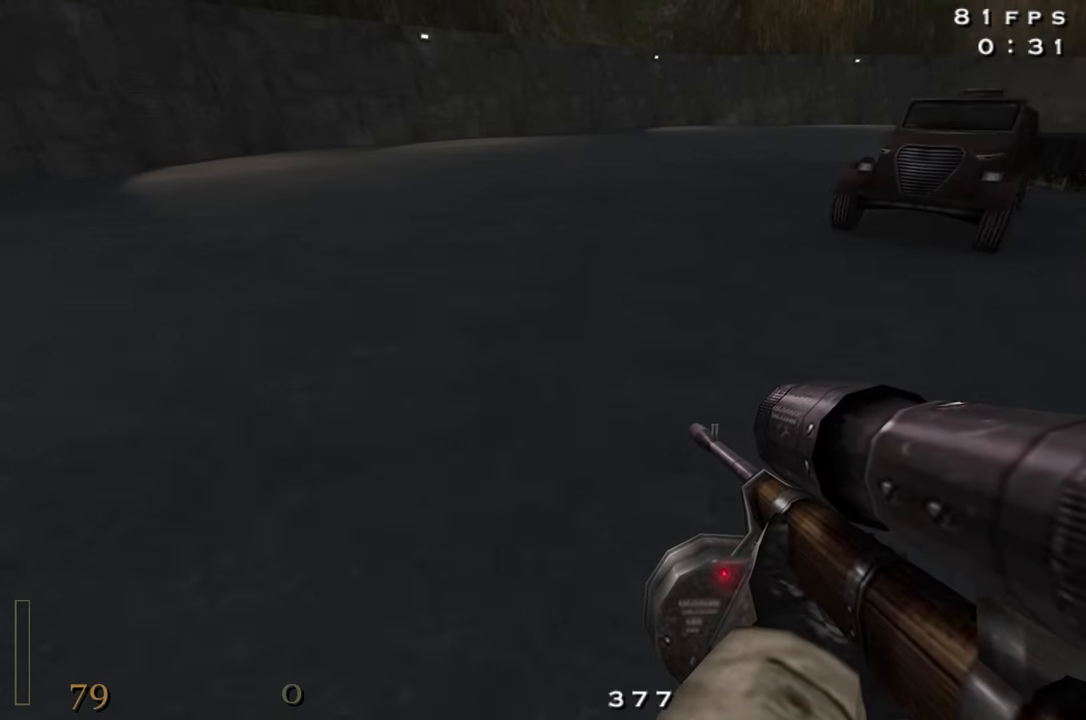
{"keys": ["d", "shift", "w"], "mouse": ["right"], "events": [[266, "space", "down"], [450, "mouse_right", "down"], [450, "space", "up"]]}
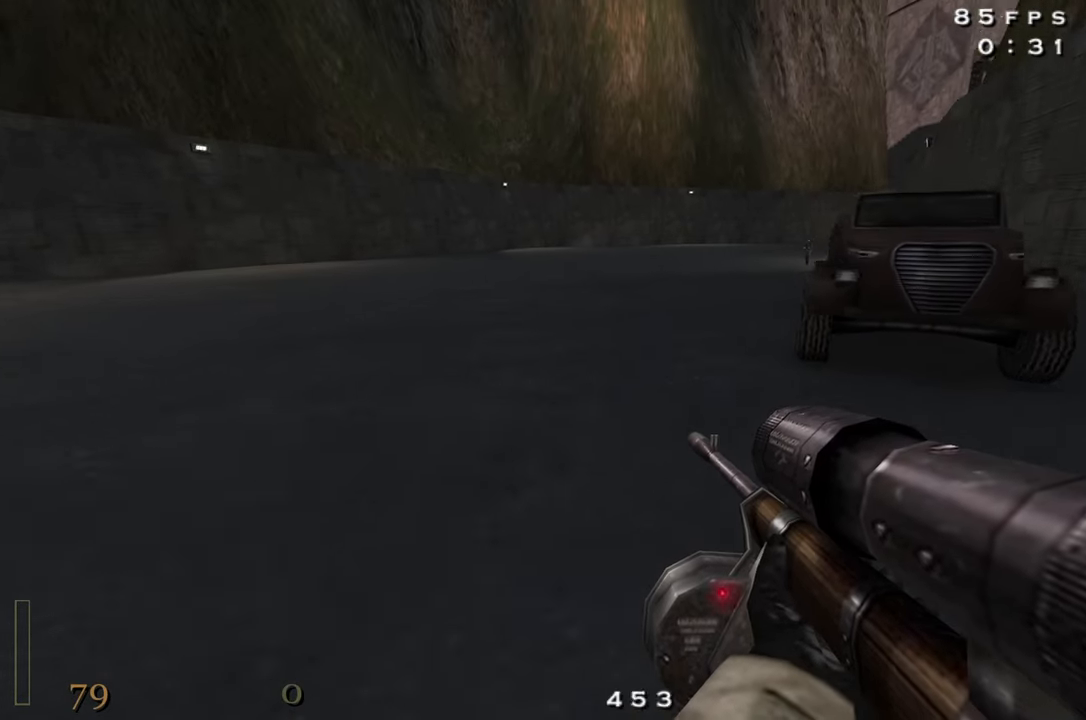
{"keys": ["d", "shift", "w"], "mouse": [], "events": [[383, "mouse_right", "up"]]}
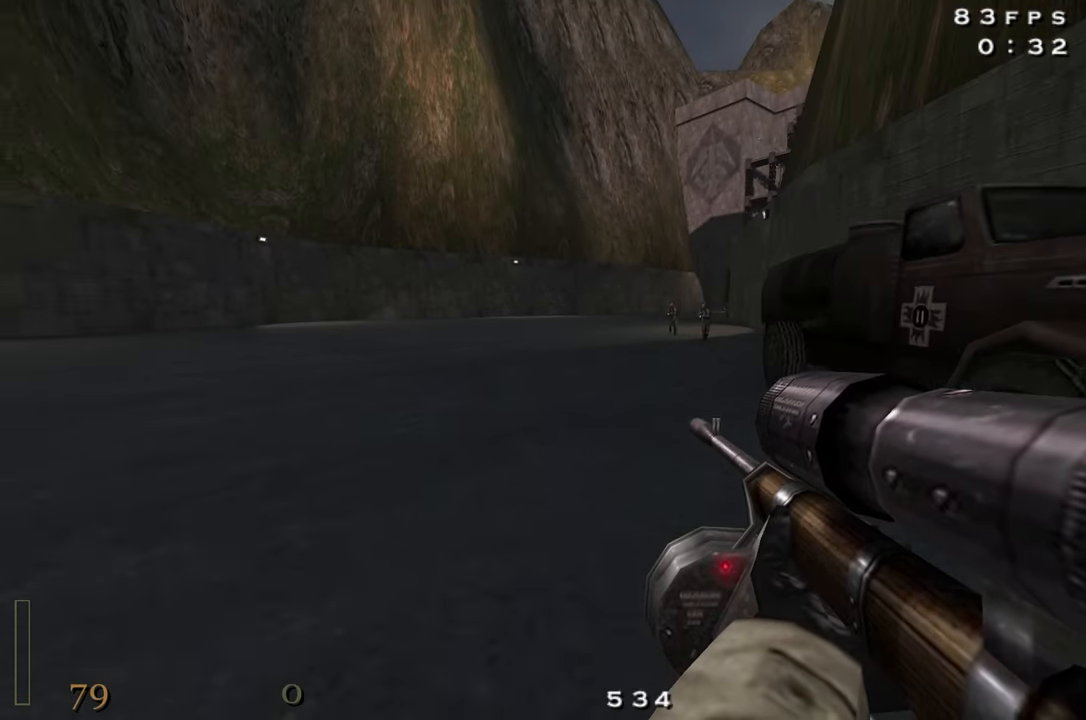
{"keys": ["d", "shift", "w"], "mouse": ["left"], "events": [[16, "space", "down"], [150, "space", "up"], [350, "mouse_left", "down"]]}
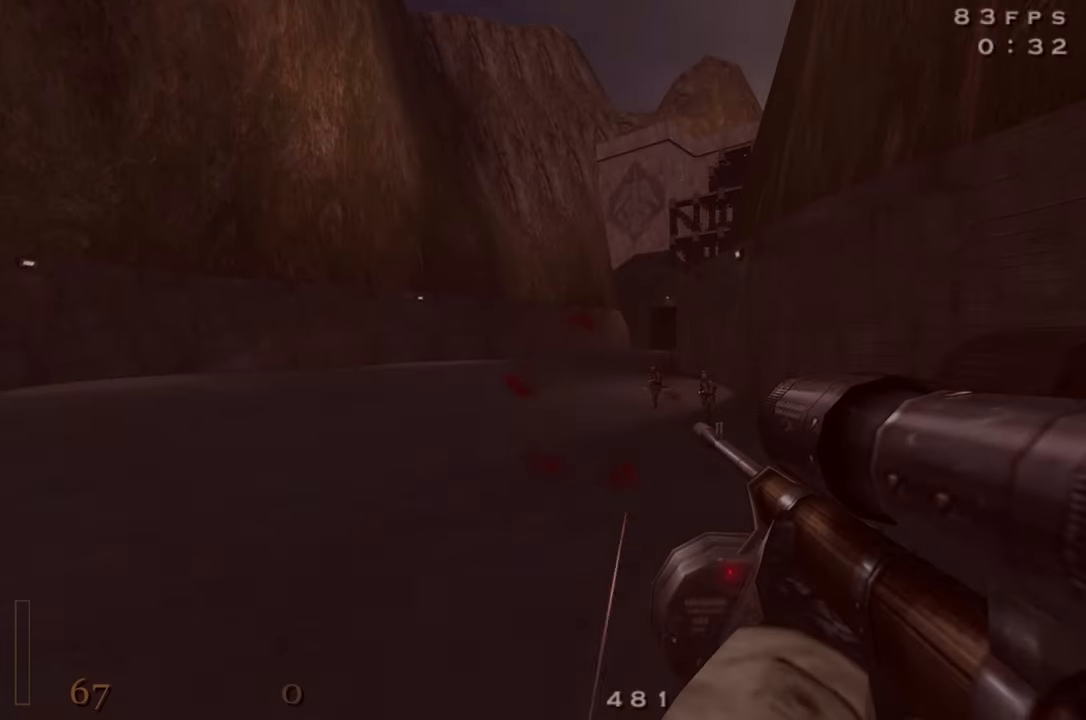
{"keys": ["d", "shift", "w"], "mouse": [], "events": [[133, "mouse_left", "up"], [183, "space", "down"], [366, "space", "up"]]}
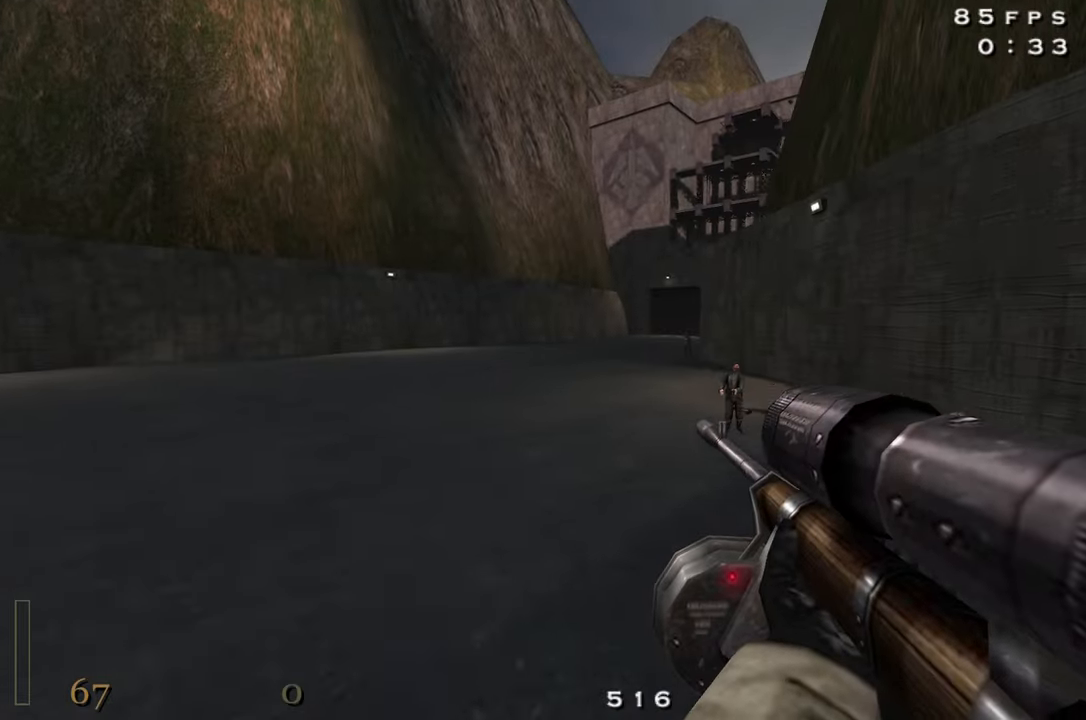
{"keys": ["d", "shift", "space", "w"], "mouse": ["left"], "events": [[383, "space", "down"], [467, "mouse_left", "down"]]}
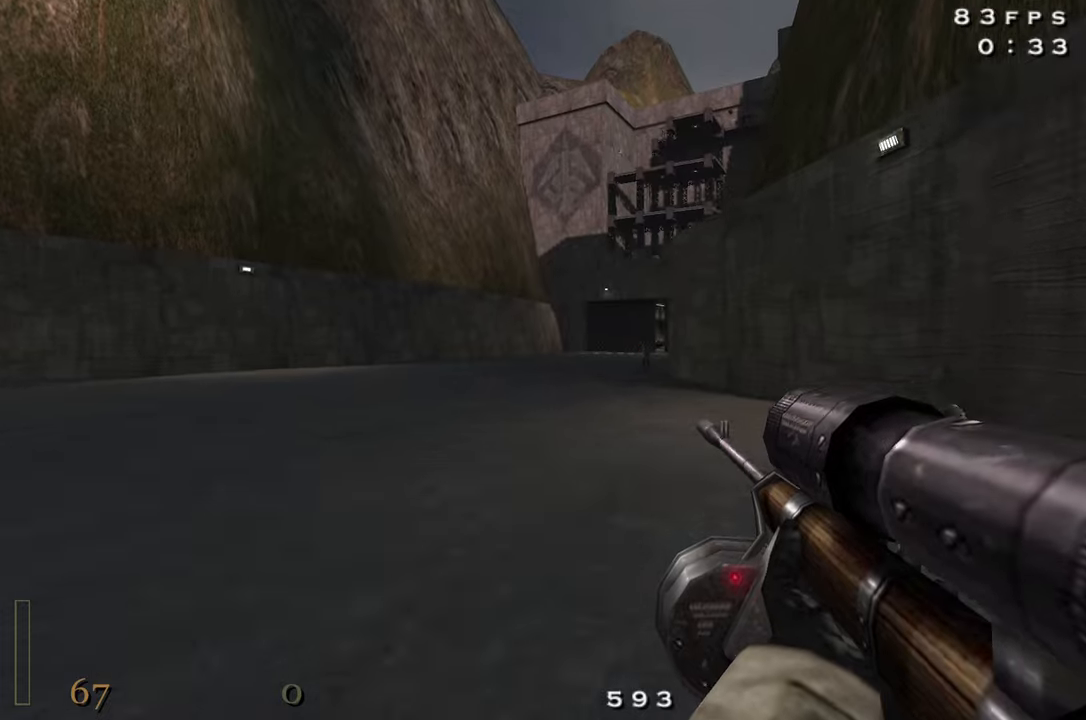
{"keys": ["d", "shift", "w"], "mouse": [], "events": [[17, "space", "up"], [150, "d", "up"], [200, "w", "up"], [300, "w", "down"], [433, "mouse_left", "up"], [483, "d", "down"]]}
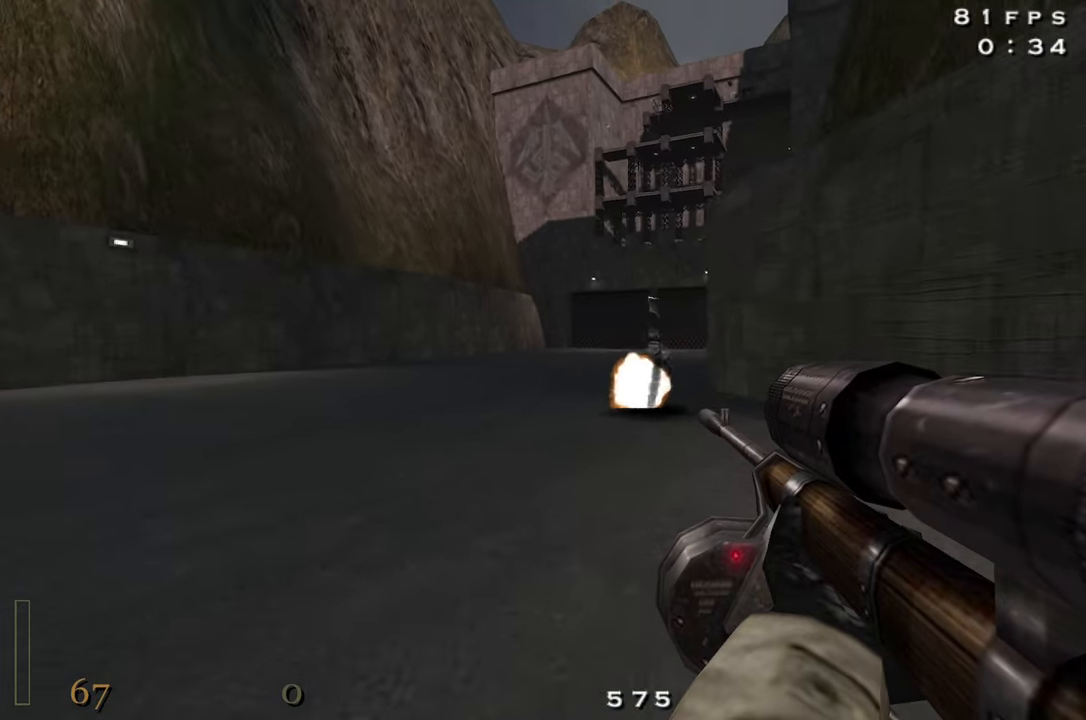
{"keys": ["d", "shift", "w"], "mouse": [], "events": [[133, "space", "down"], [267, "space", "up"]]}
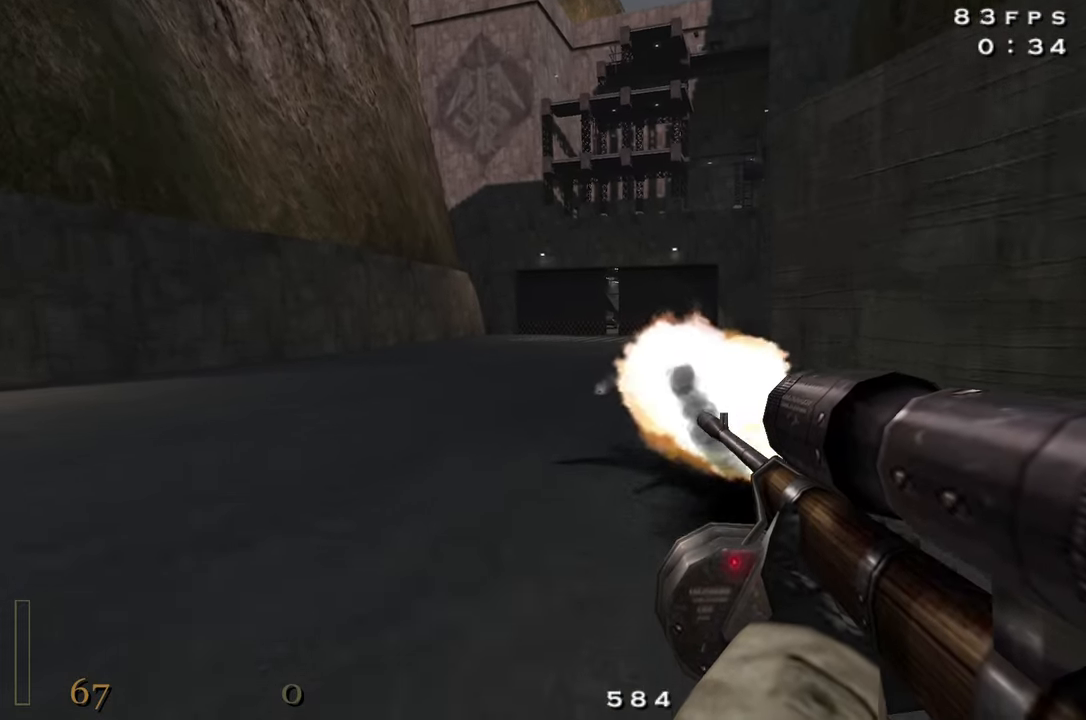
{"keys": ["d", "shift", "w"], "mouse": ["right"]}
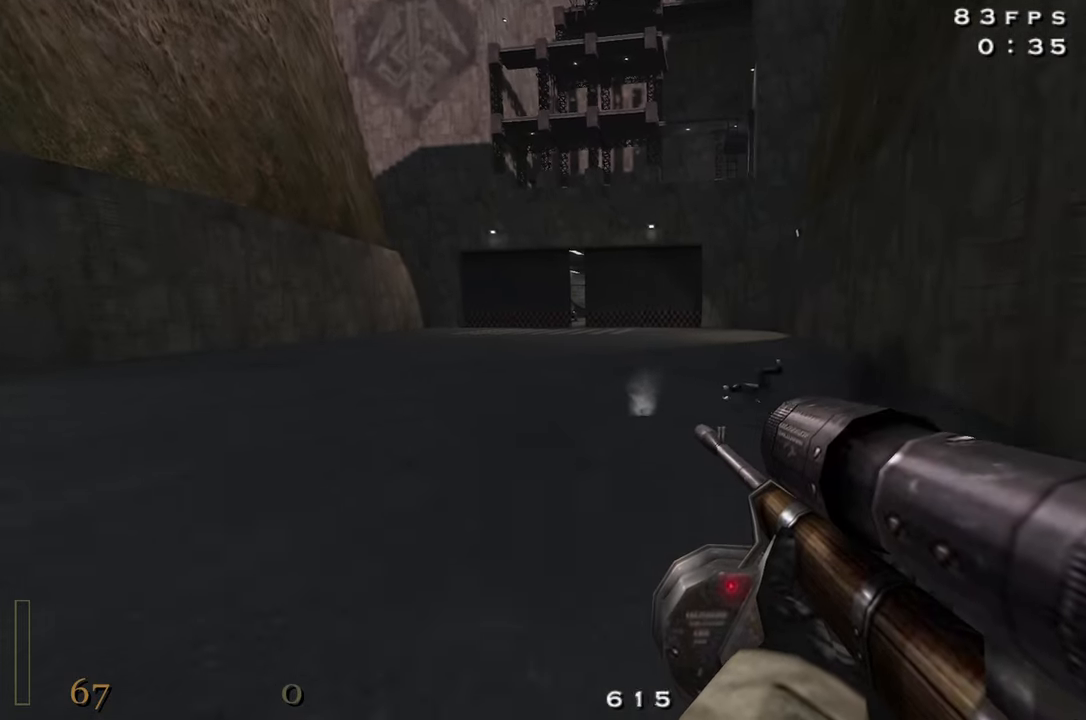
{"keys": ["d", "shift", "space", "w"], "mouse": [], "events": [[350, "mouse_right", "up"], [433, "space", "down"]]}
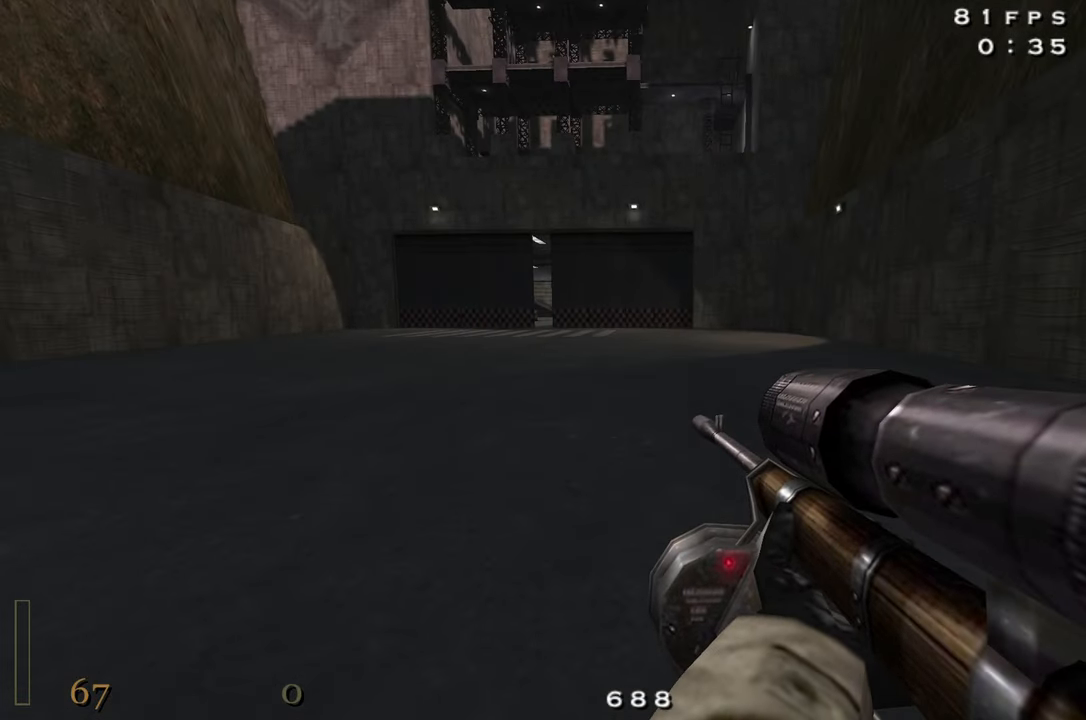
{"keys": ["d", "shift", "w"], "mouse": ["right"], "events": [[83, "space", "up"], [117, "mouse_right", "down"]]}
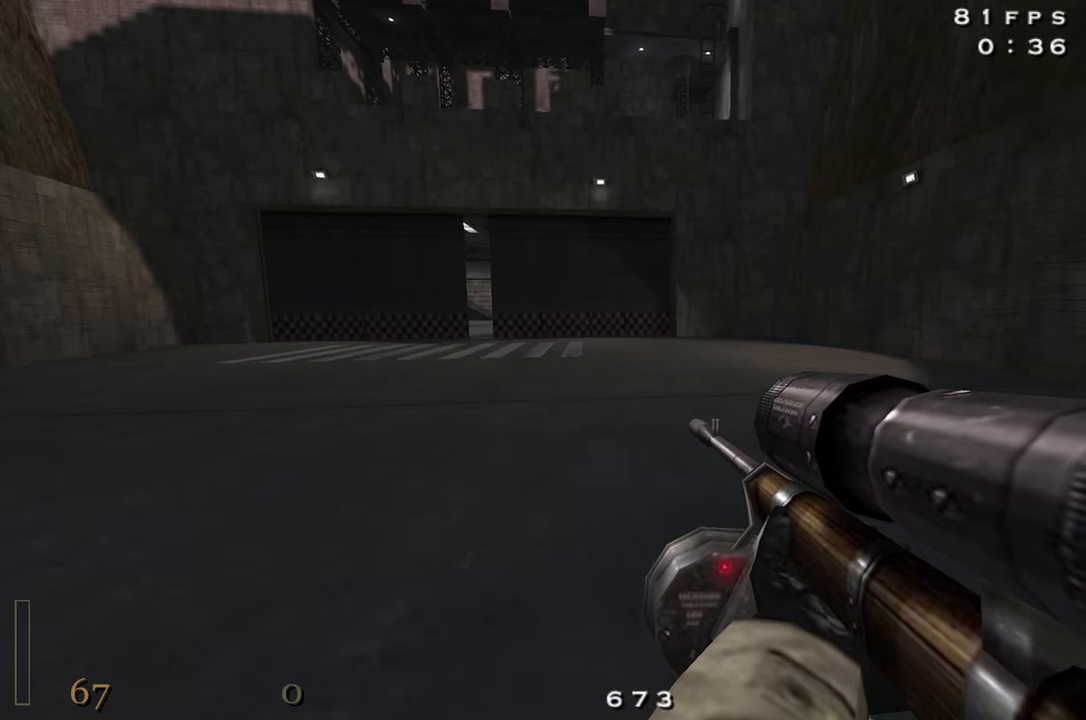
{"keys": ["shift", "w"], "mouse": ["right"], "events": [[100, "mouse_right", "up"], [183, "space", "down"], [283, "space", "up"], [333, "mouse_right", "down"], [383, "d", "up"]]}
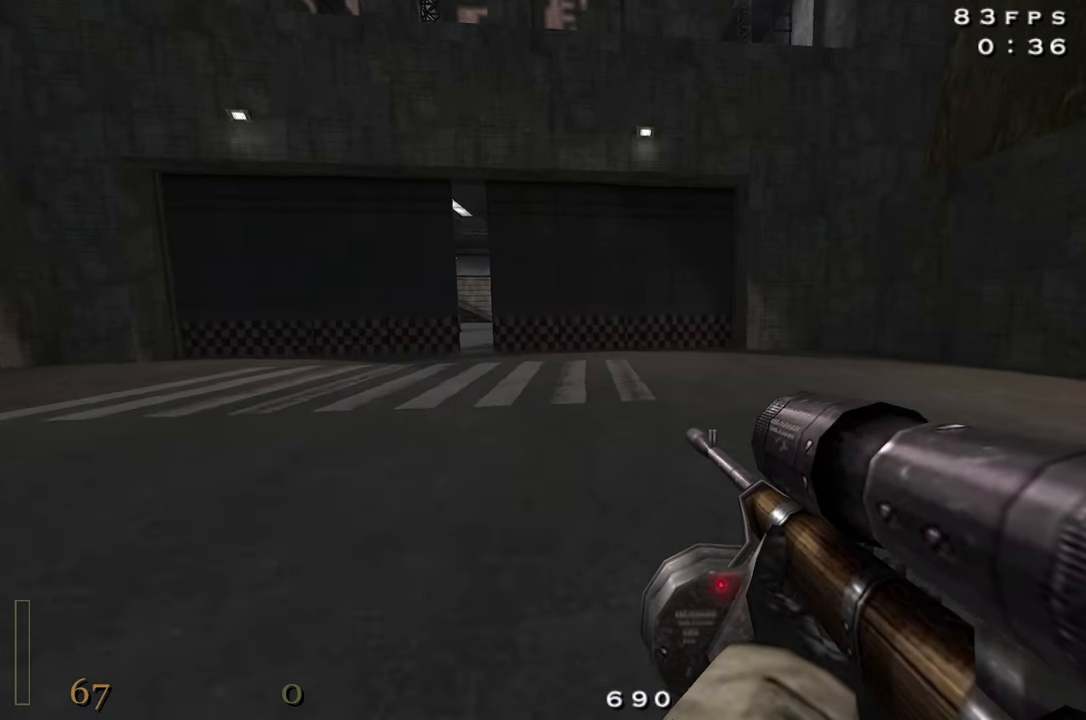
{"keys": [], "mouse": [], "events": [[17, "w", "up"], [117, "shift", "up"], [250, "mouse_right", "up"], [300, "space", "down"], [433, "space", "up"], [433, "z", "down"], [483, "z", "up"]]}
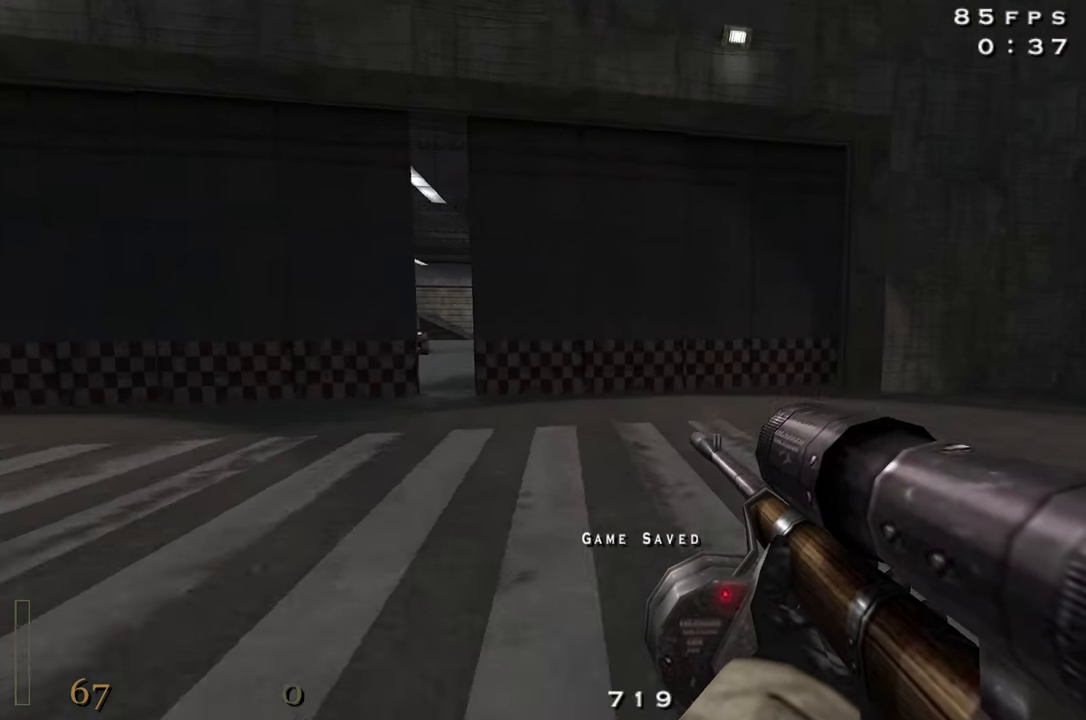
{"keys": [], "mouse": [], "events": [[117, "a", "down"], [267, "a", "up"]]}
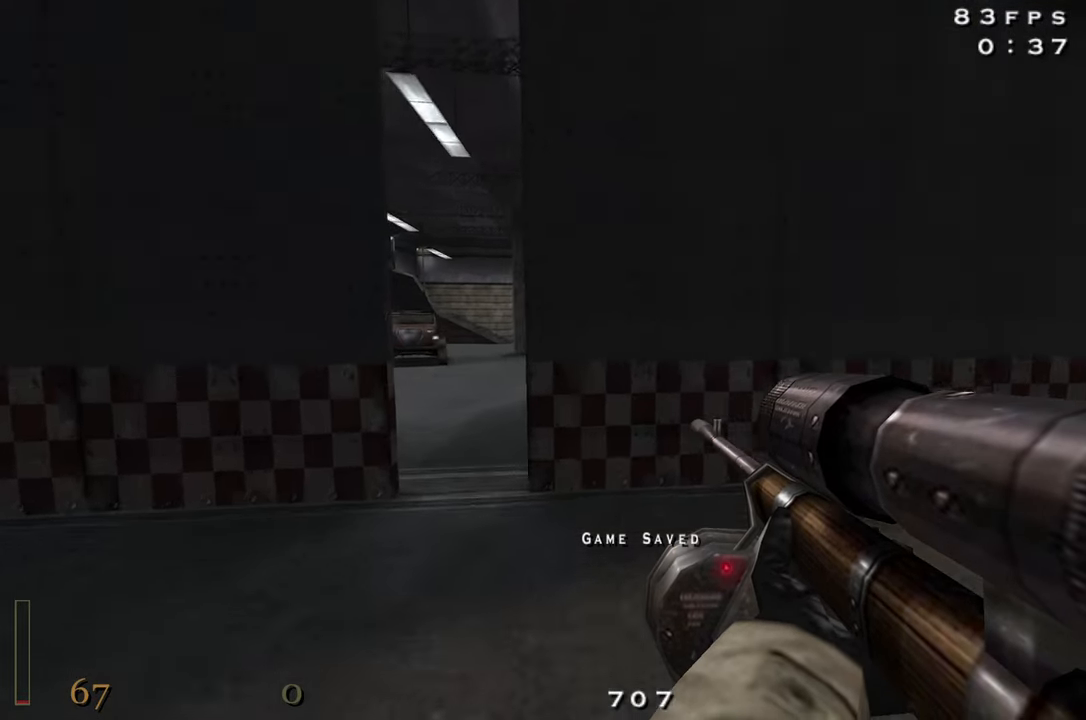
{"keys": ["d"], "mouse": [], "events": [[50, "space", "down"], [133, "a", "down"], [183, "space", "up"], [333, "a", "up"], [467, "d", "down"]]}
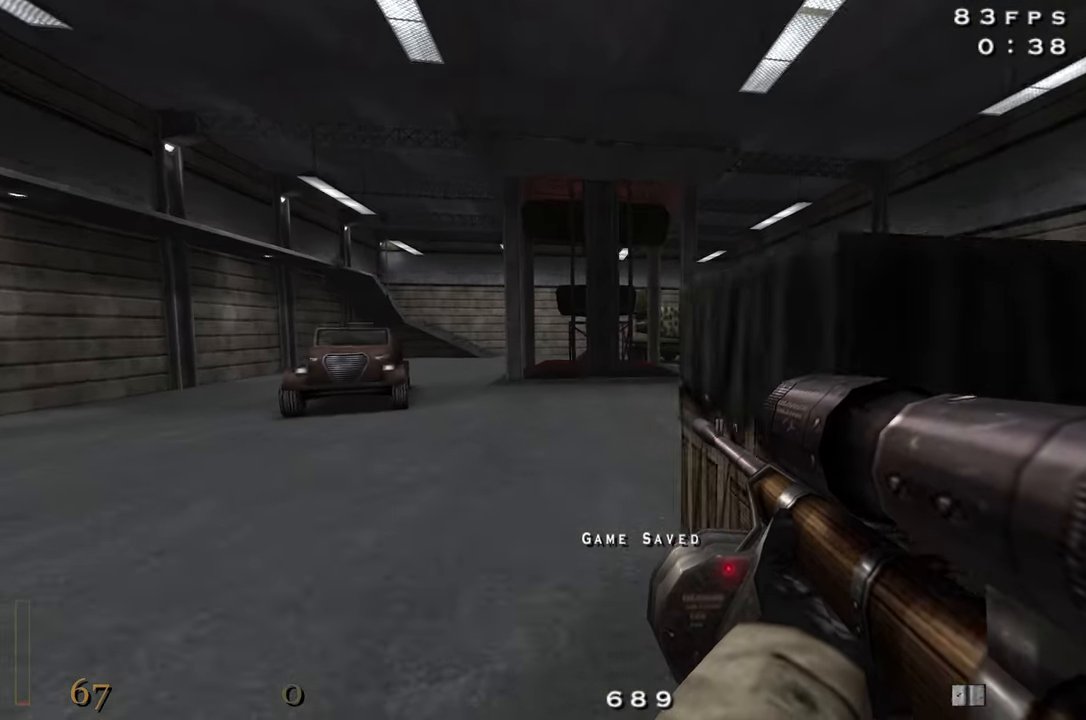
{"keys": ["a"], "mouse": ["right"], "events": [[117, "d", "up"], [200, "a", "down"], [250, "space", "down"], [350, "space", "up"], [433, "mouse_right", "down"]]}
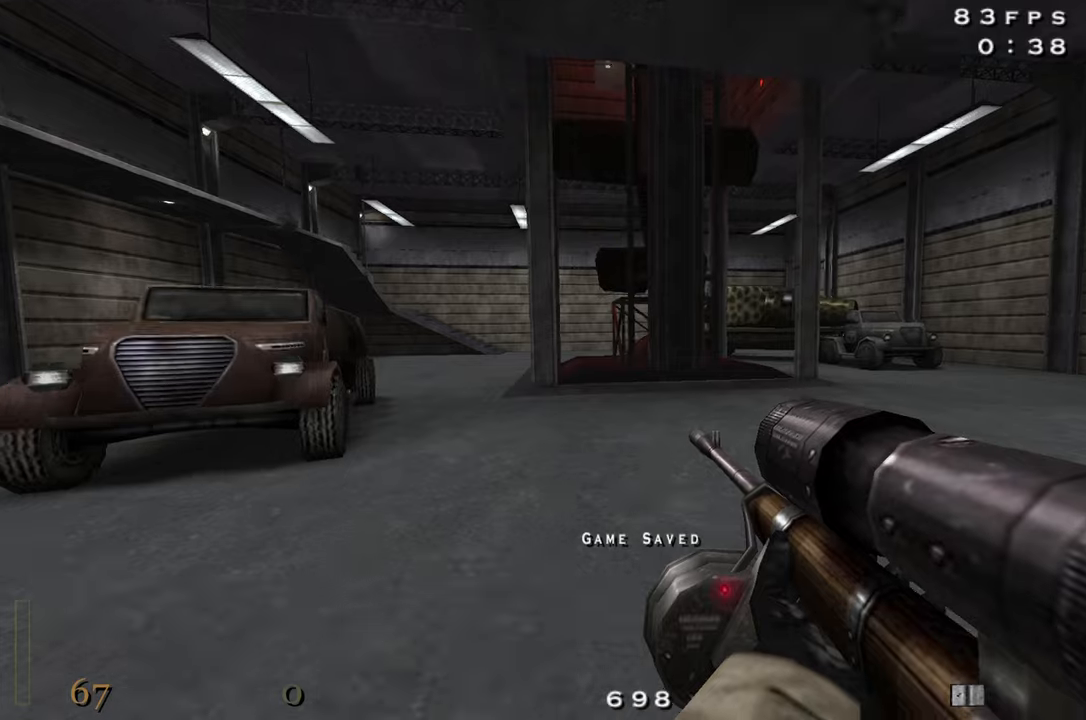
{"keys": ["d", "shift", "space", "w"], "mouse": [], "events": [[84, "a", "up"], [84, "w", "down"], [217, "d", "down"], [367, "mouse_right", "up"], [400, "shift", "down"], [450, "space", "down"]]}
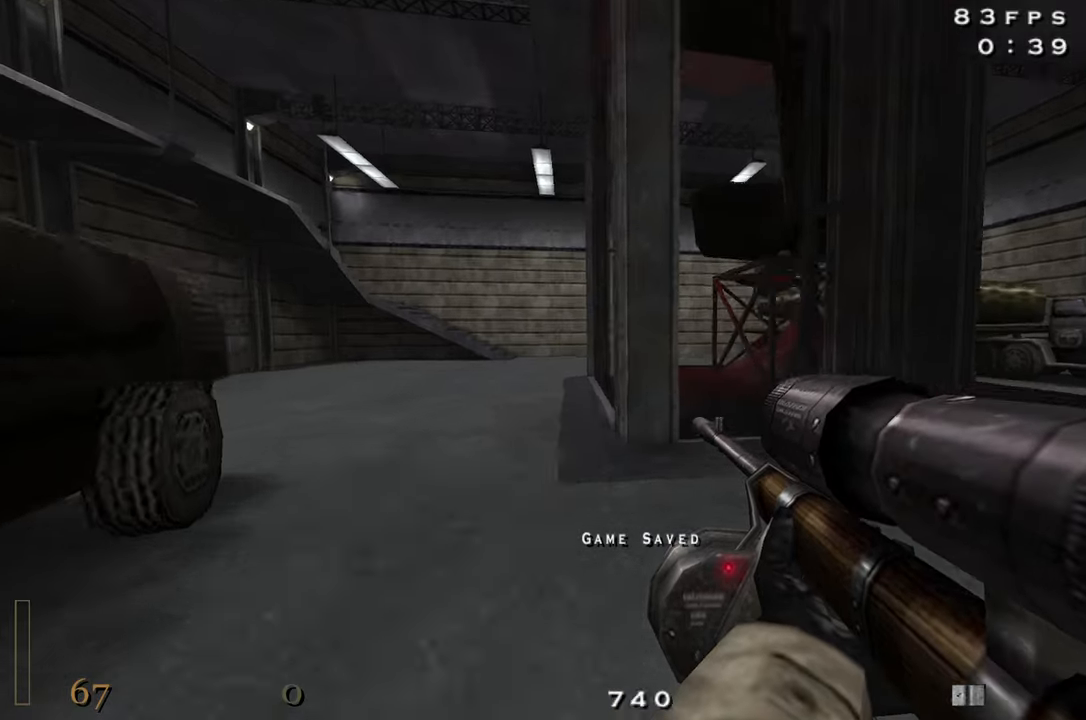
{"keys": ["d", "shift", "w"], "mouse": ["right"], "events": [[100, "mouse_right", "down"], [100, "space", "up"]]}
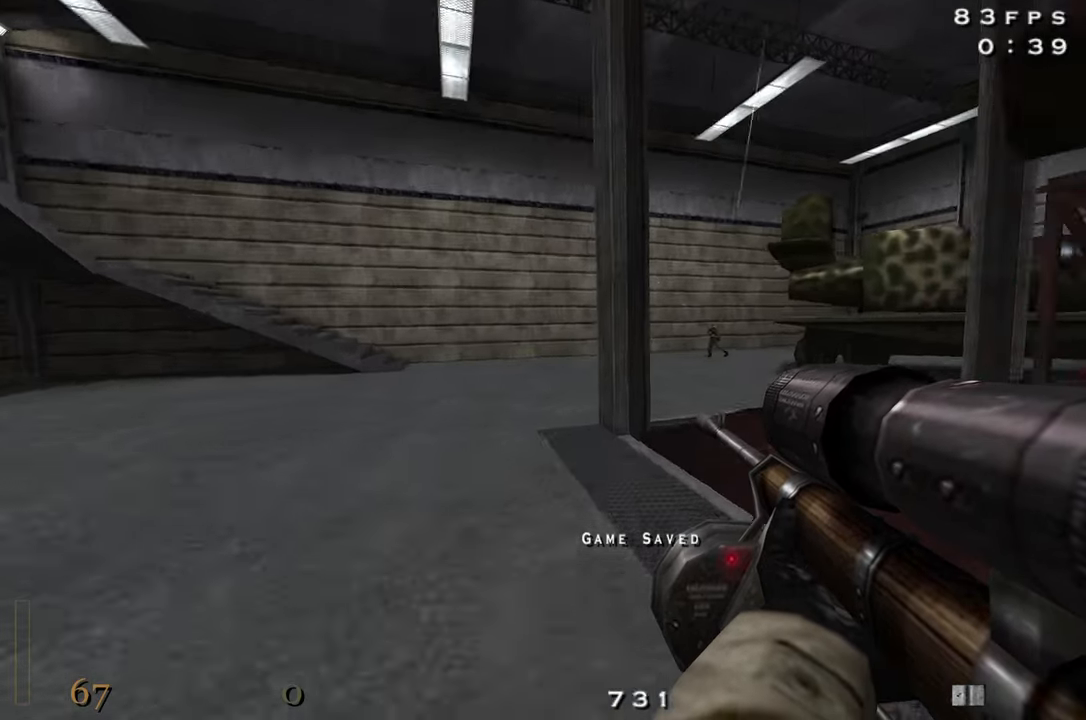
{"keys": ["a"], "mouse": [], "events": [[67, "mouse_right", "up"], [117, "space", "down"], [200, "shift", "up"], [200, "w", "up"], [250, "mouse_left", "down"], [250, "space", "up"], [300, "d", "up"], [434, "a", "down"], [434, "mouse_left", "up"]]}
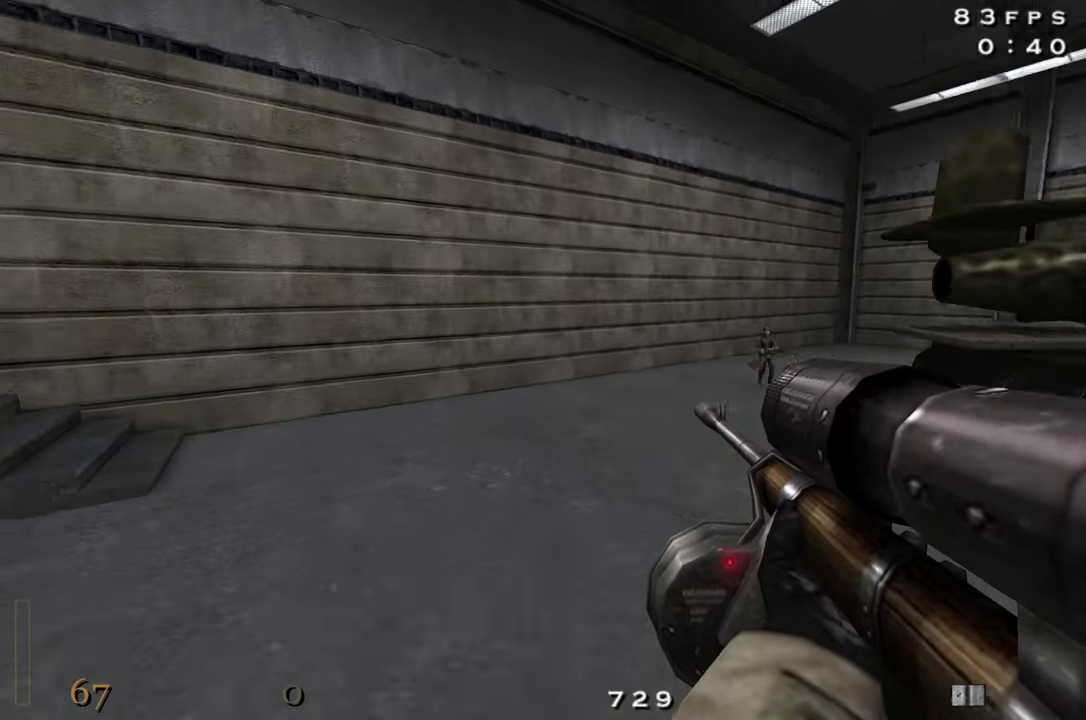
{"keys": ["a", "w"], "mouse": [], "events": [[267, "w", "down"]]}
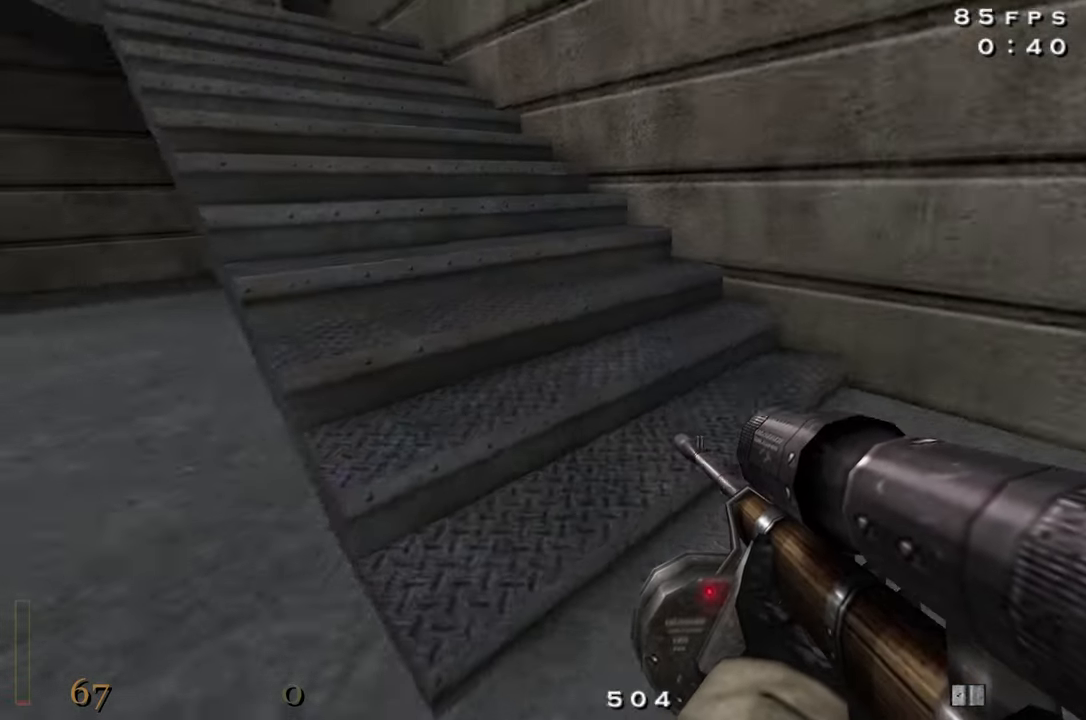
{"keys": ["r", "w"], "mouse": [], "events": [[100, "space", "down"], [234, "space", "up"], [417, "a", "up"], [467, "r", "down"]]}
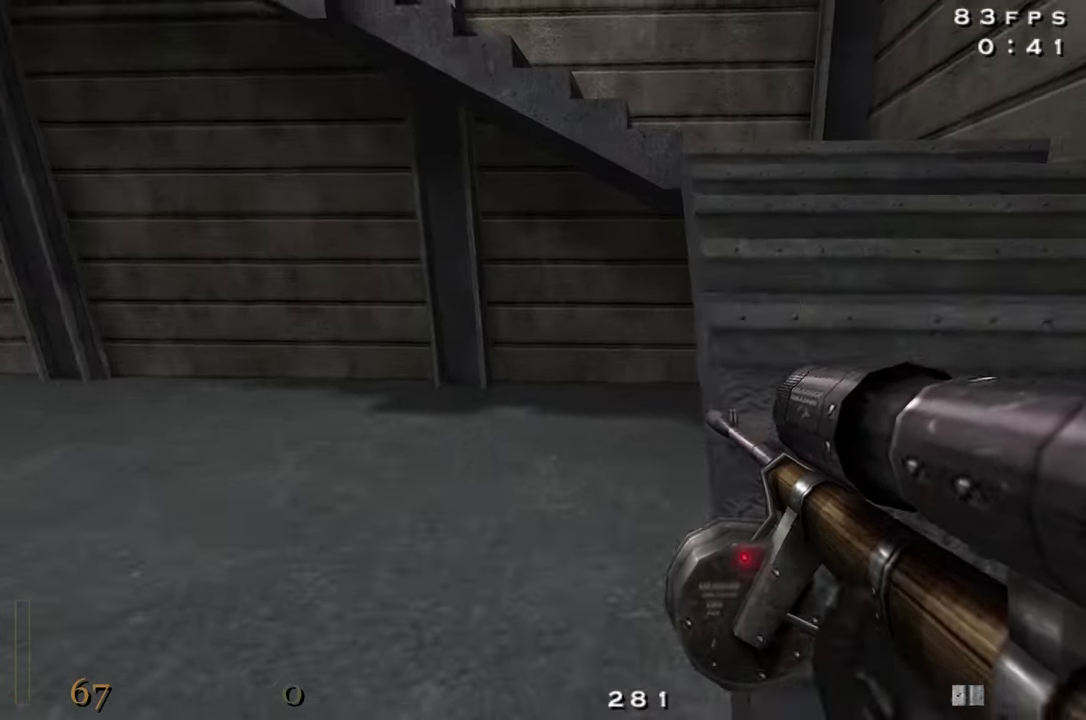
{"keys": ["a", "w"], "mouse": [], "events": [[67, "r", "up"], [150, "d", "down"], [484, "a", "down"], [484, "d", "up"]]}
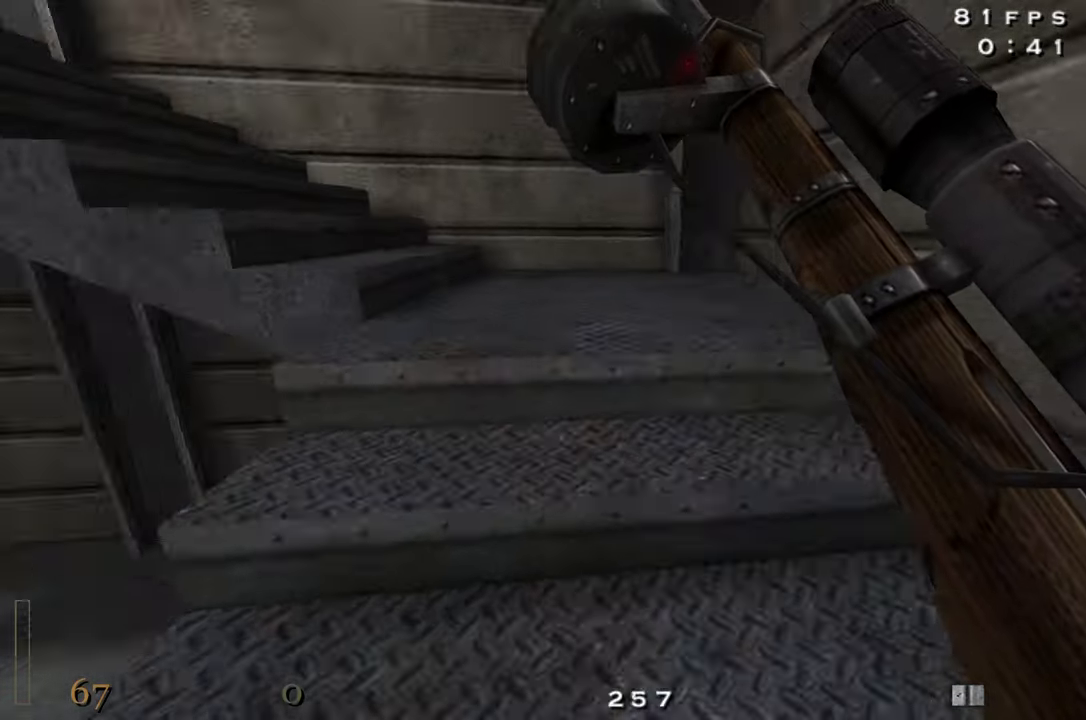
{"keys": ["w"], "mouse": [], "events": [[167, "a", "up"]]}
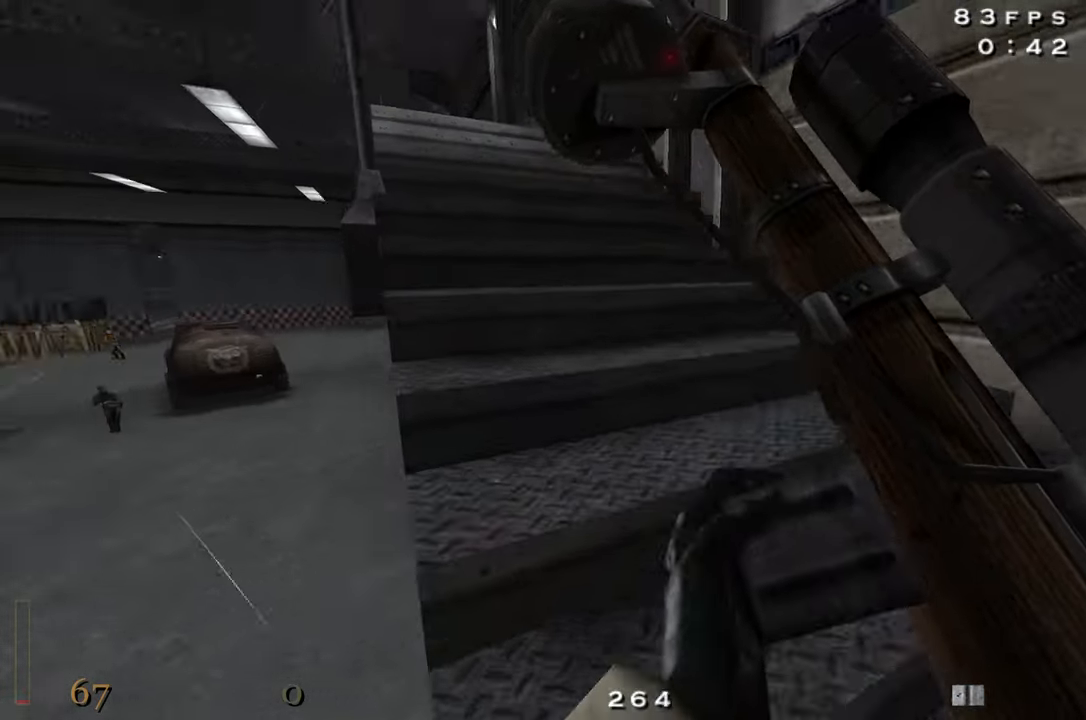
{"keys": ["w"], "mouse": [], "events": [[234, "z", "down"], [334, "z", "up"]]}
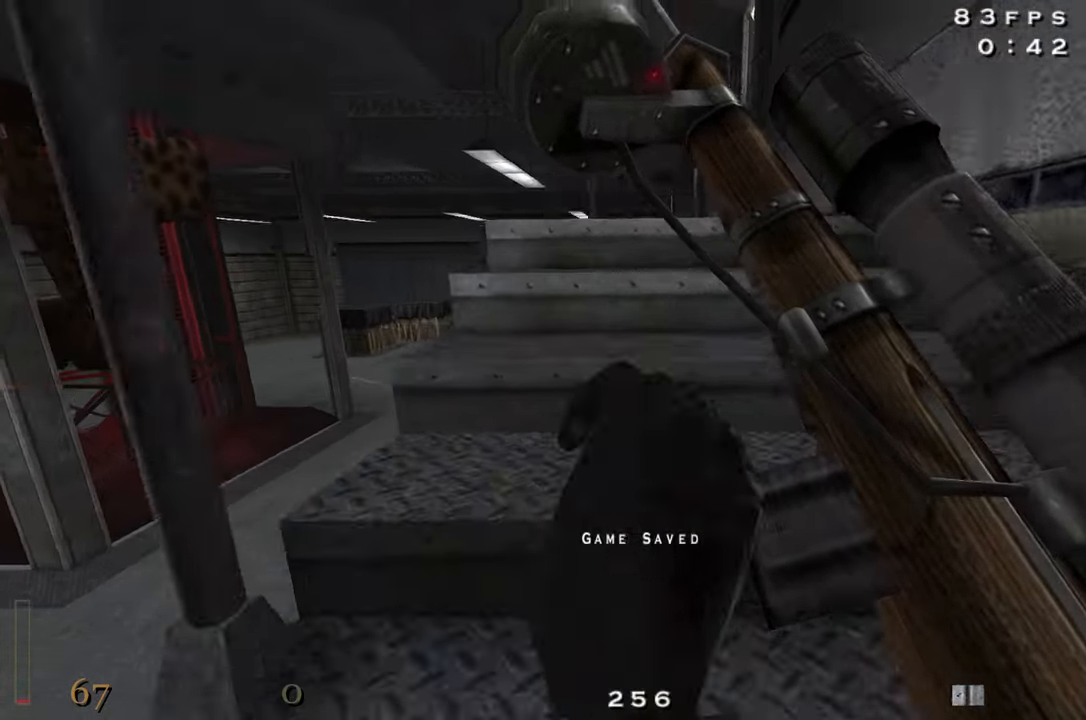
{"keys": ["shift", "w"], "mouse": [], "events": [[484, "shift", "down"]]}
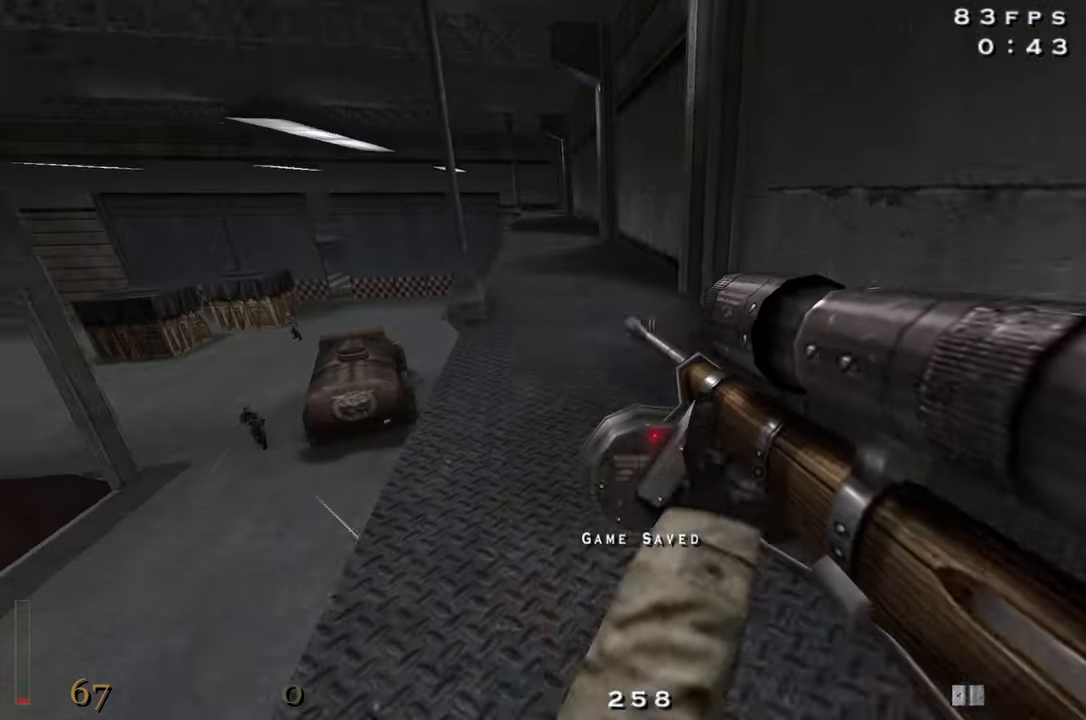
{"keys": ["a", "shift", "w"], "mouse": ["right"], "events": [[84, "space", "down"], [167, "a", "down"], [167, "mouse_right", "down"], [217, "space", "up"]]}
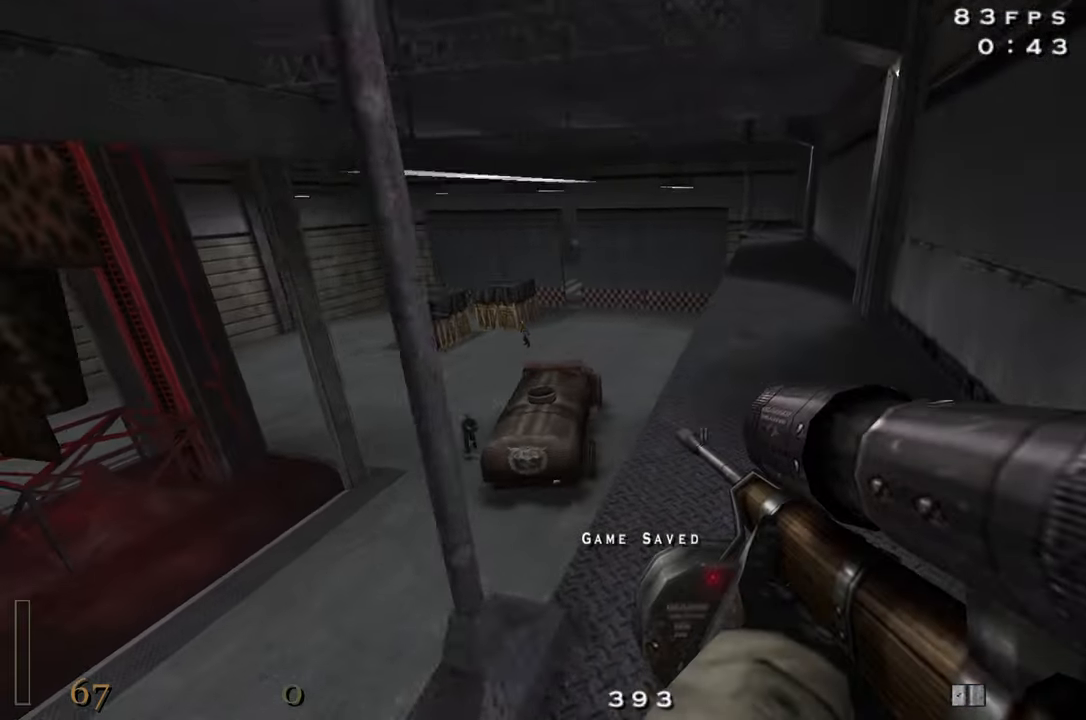
{"keys": ["d", "shift", "w"], "mouse": [], "events": [[133, "a", "up"], [133, "mouse_right", "up"], [183, "space", "down"], [283, "space", "up"], [333, "d", "down"]]}
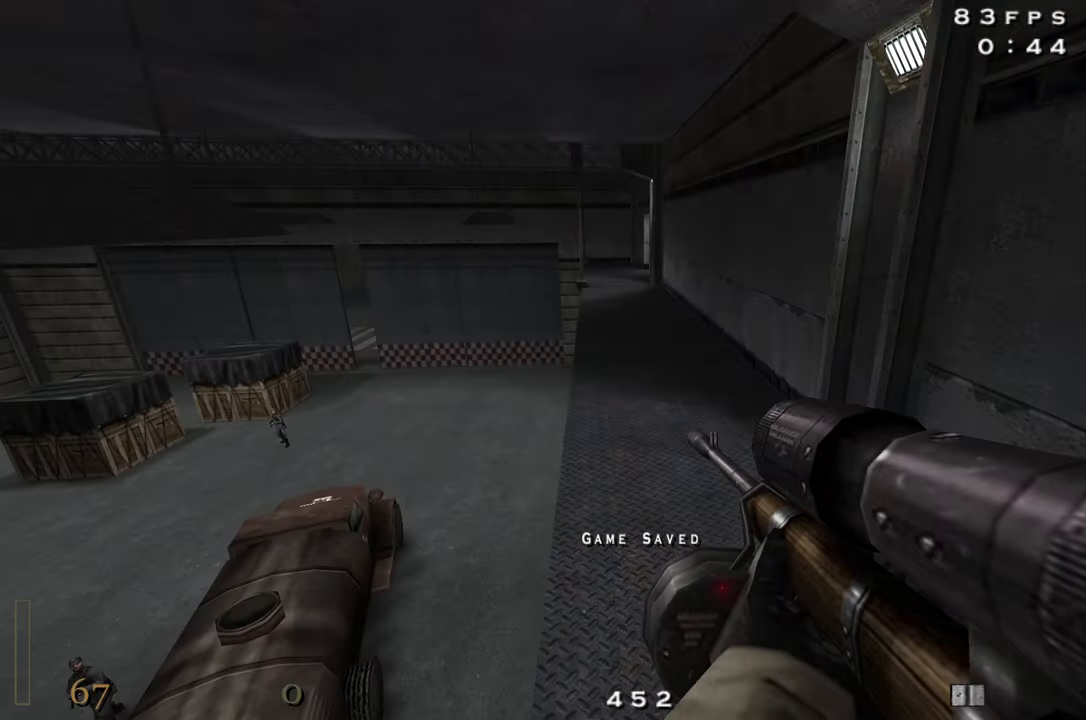
{"keys": ["a", "shift", "space", "w"], "mouse": [], "events": [[200, "d", "up"], [250, "a", "down"], [383, "space", "down"]]}
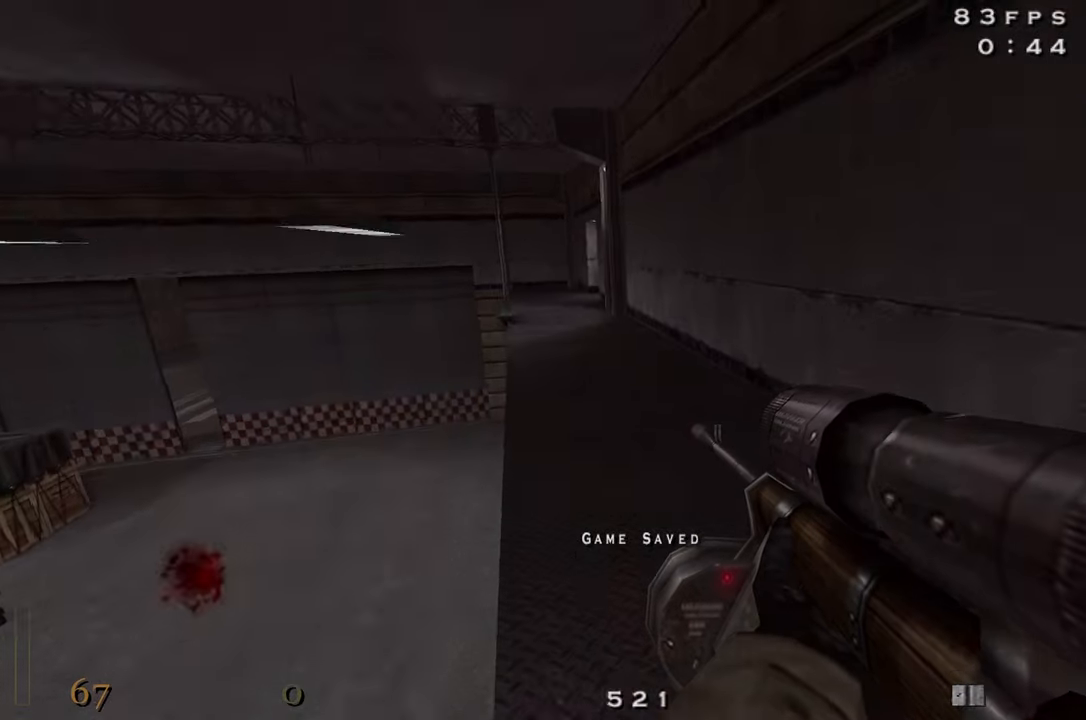
{"keys": ["a", "shift", "w"], "mouse": ["right"], "events": [[33, "a", "up"], [33, "space", "up"], [133, "mouse_right", "down"], [216, "d", "down"], [400, "d", "up"], [500, "a", "down"]]}